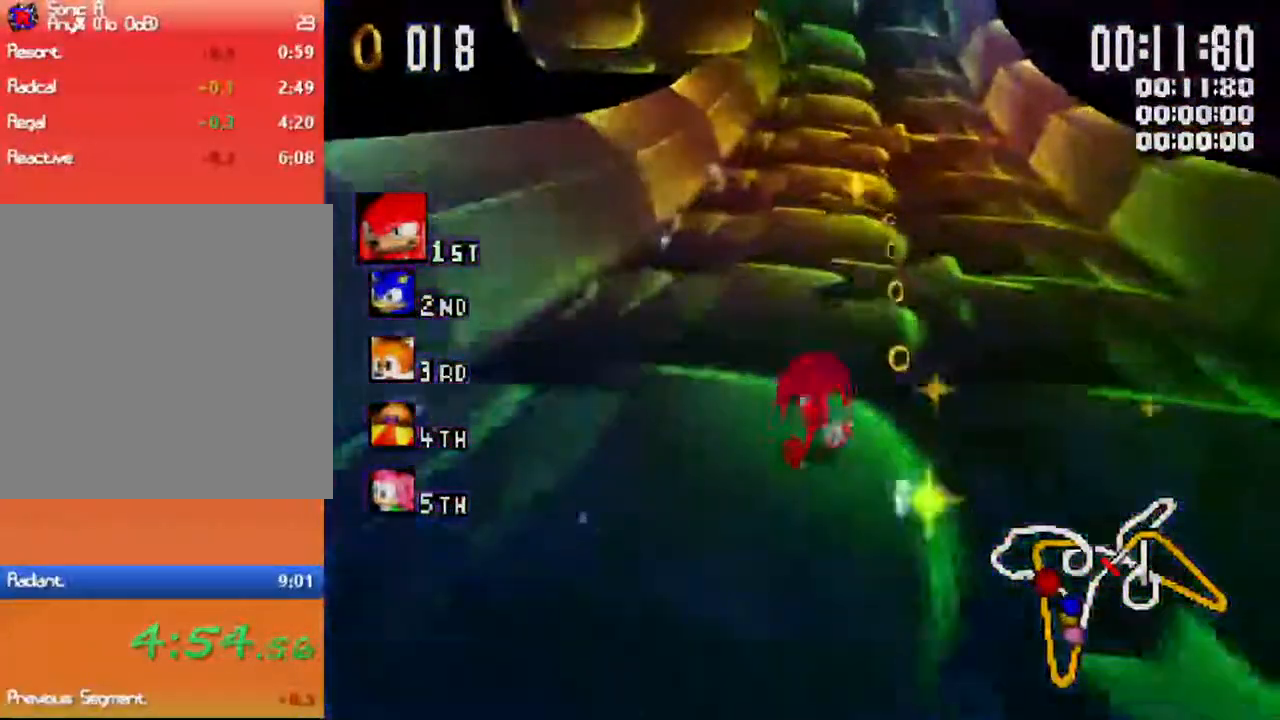
Gameplay with a controller (Xbox layout); each line is a JSON object with the inputs held at the frame after it (dt_ms = milliseconds from this image to that frame). "events" lists button and stick changes between this image and that frame as [ms after this image, input, new state], when the widget could be followed in between. Not read: right_stick.
{"dt_ms": 500, "buttons": ["X"], "left_stick": "left", "events": [[117, "R1", "up"], [200, "left_stick", "up-left"], [300, "left_stick", "left"]]}
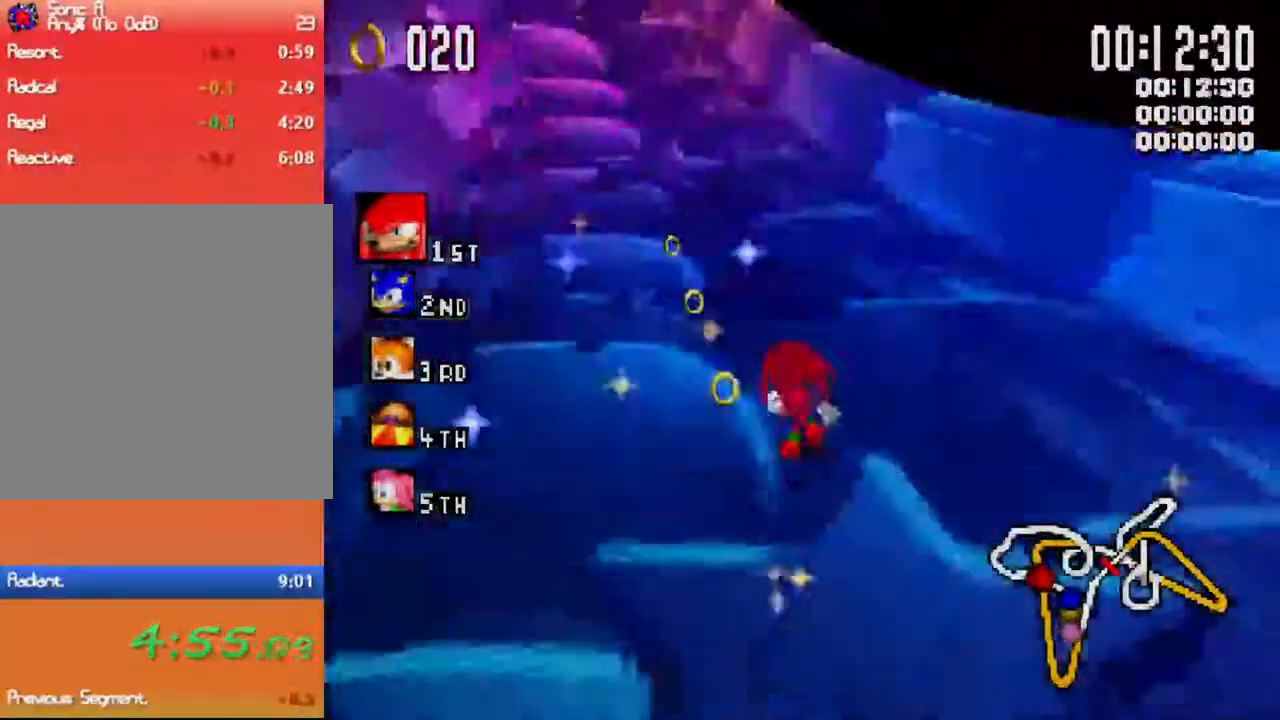
{"dt_ms": 500, "buttons": ["X"], "left_stick": "center"}
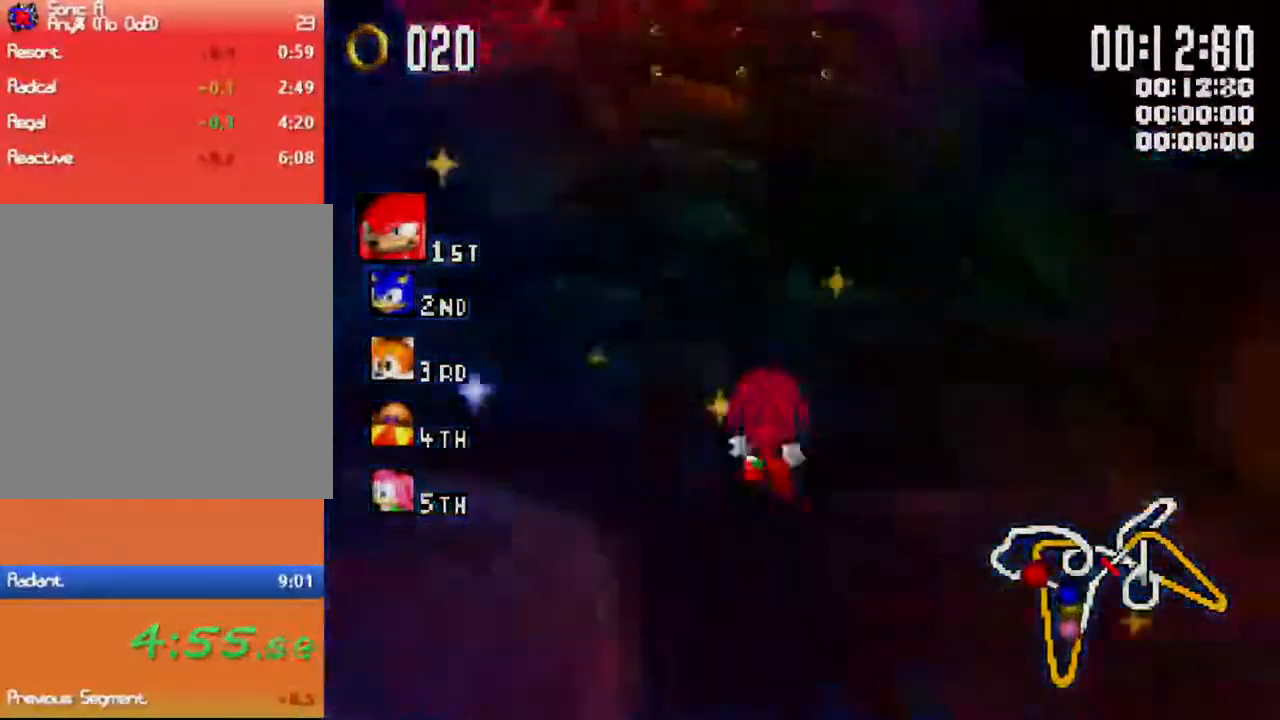
{"dt_ms": 1000, "buttons": ["X"], "left_stick": "center"}
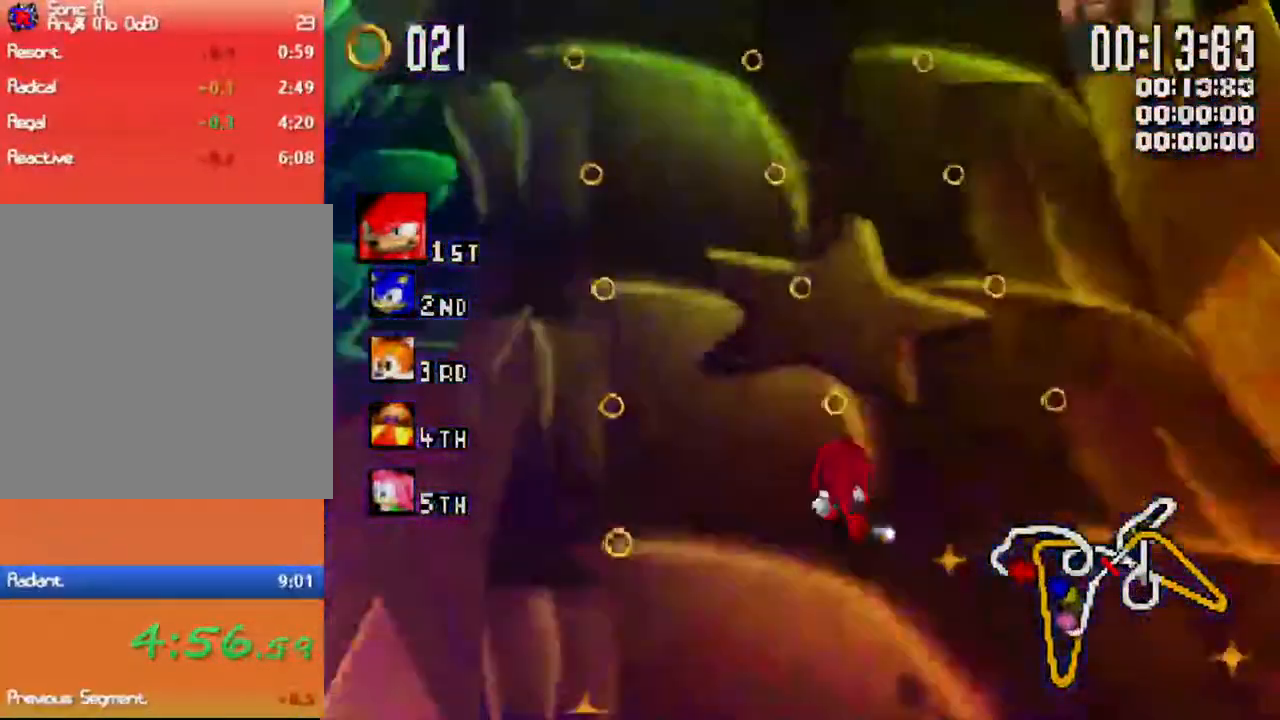
{"dt_ms": 500, "buttons": ["X"], "left_stick": "center", "events": []}
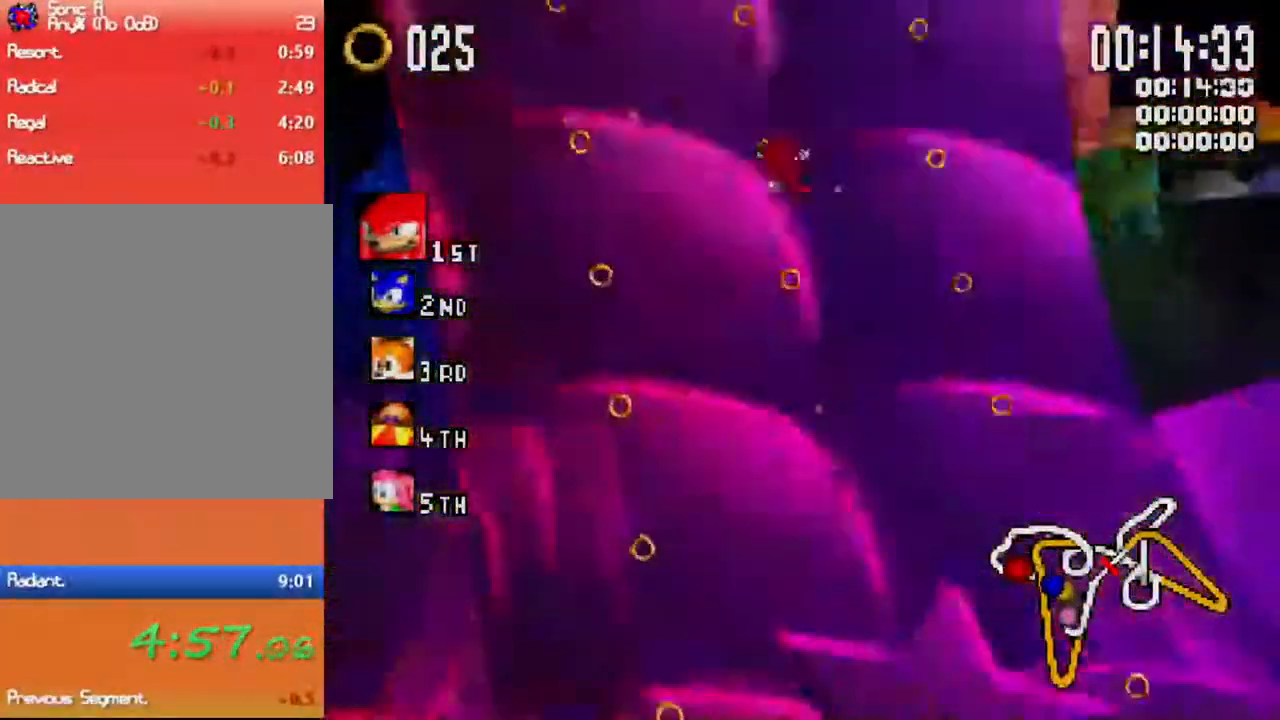
{"dt_ms": 500, "buttons": ["X"], "left_stick": "center", "events": []}
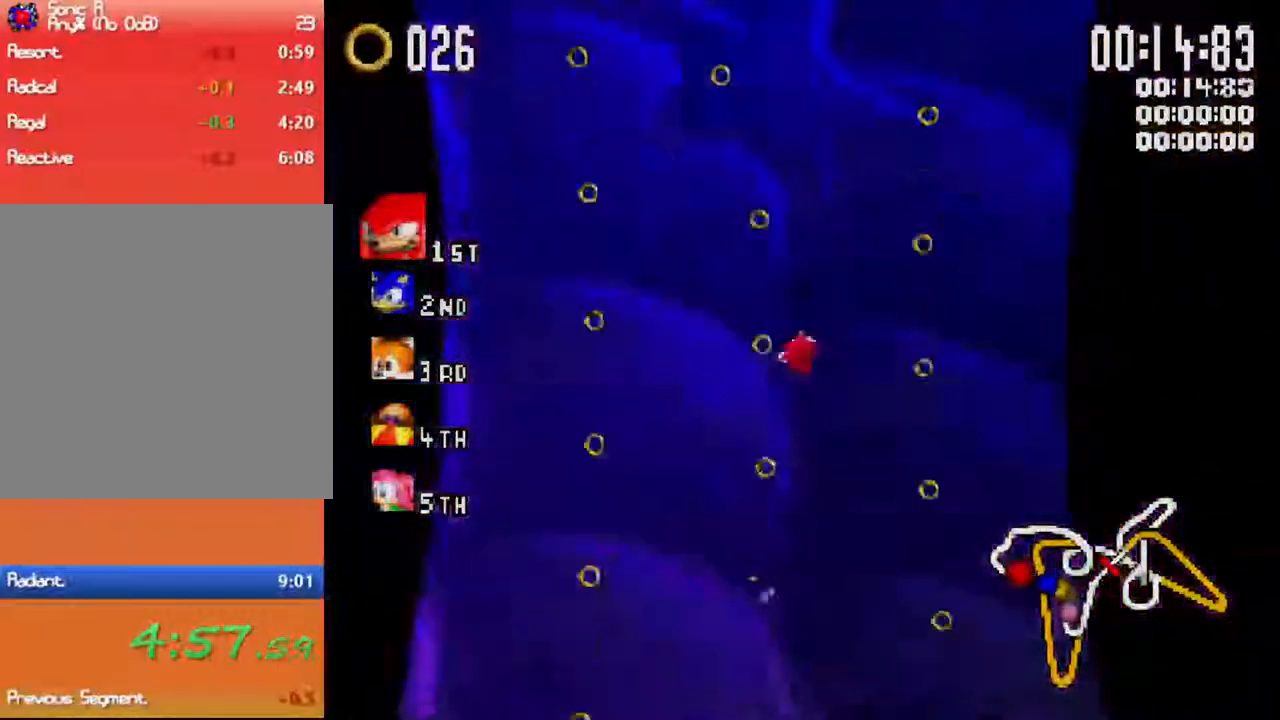
{"dt_ms": 500, "buttons": ["X"], "left_stick": "center", "events": []}
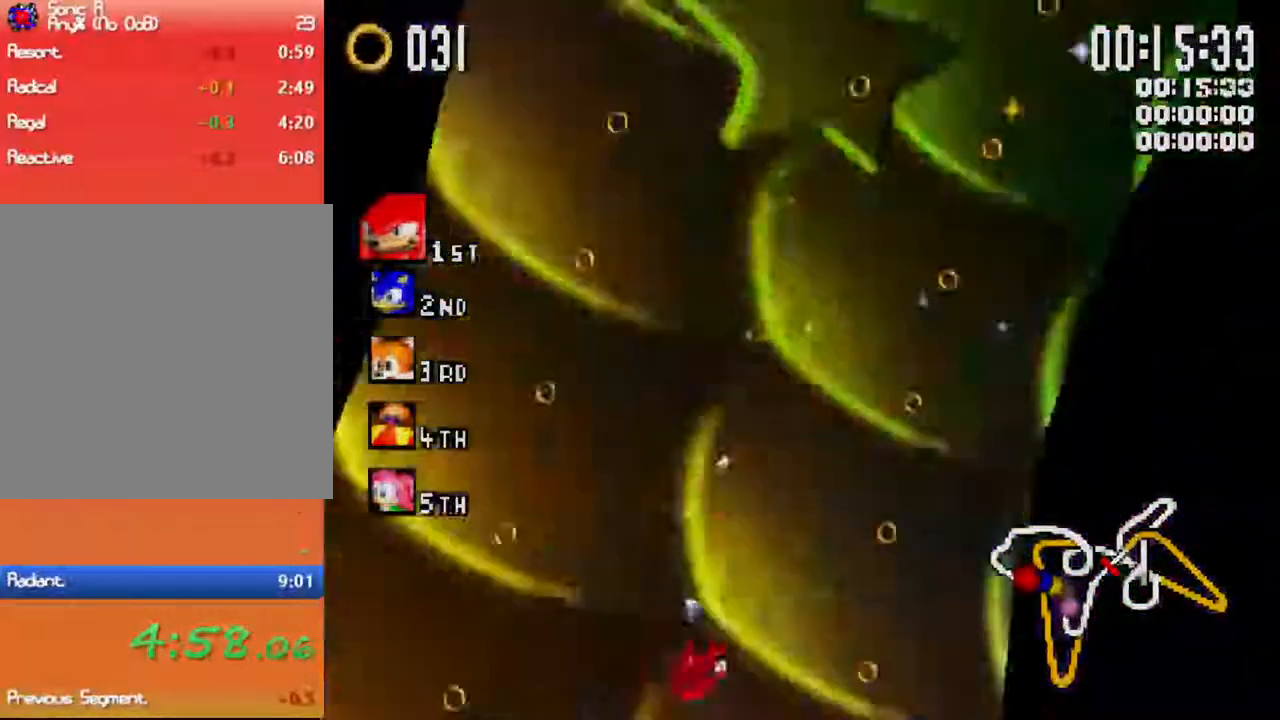
{"dt_ms": 500, "buttons": ["X"], "left_stick": "center", "events": []}
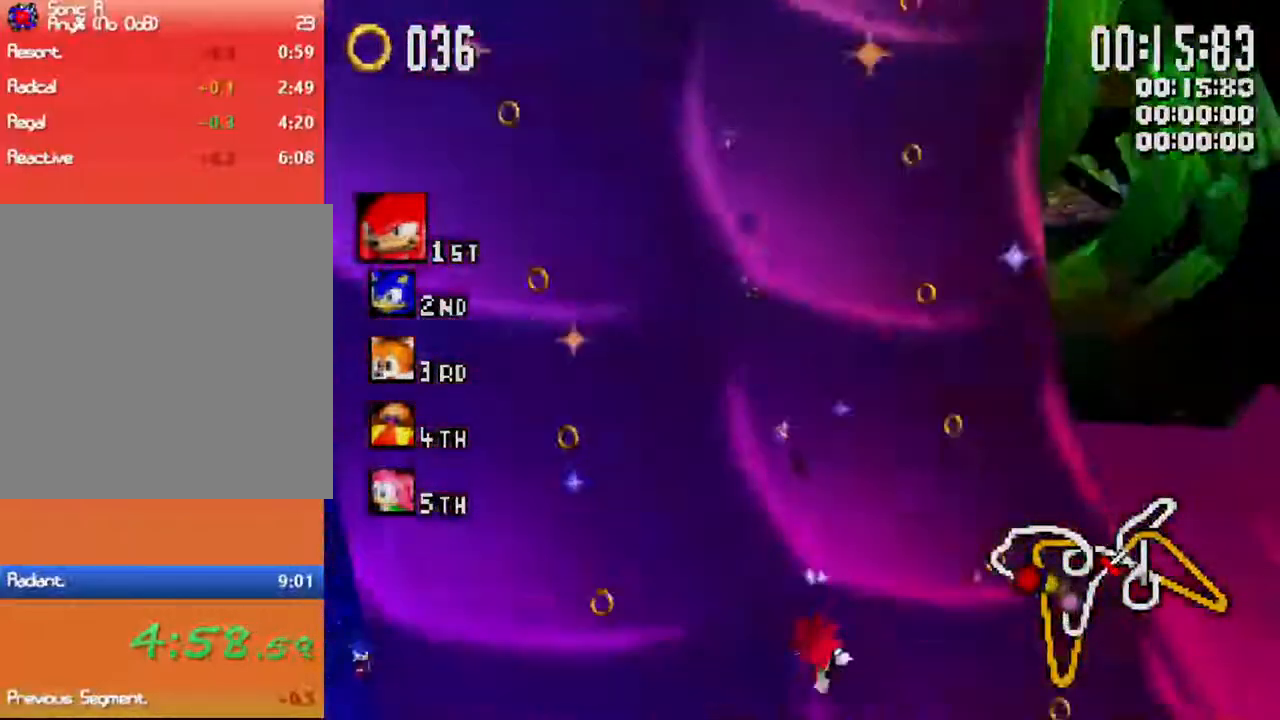
{"dt_ms": 500, "buttons": ["X"], "left_stick": "center", "events": []}
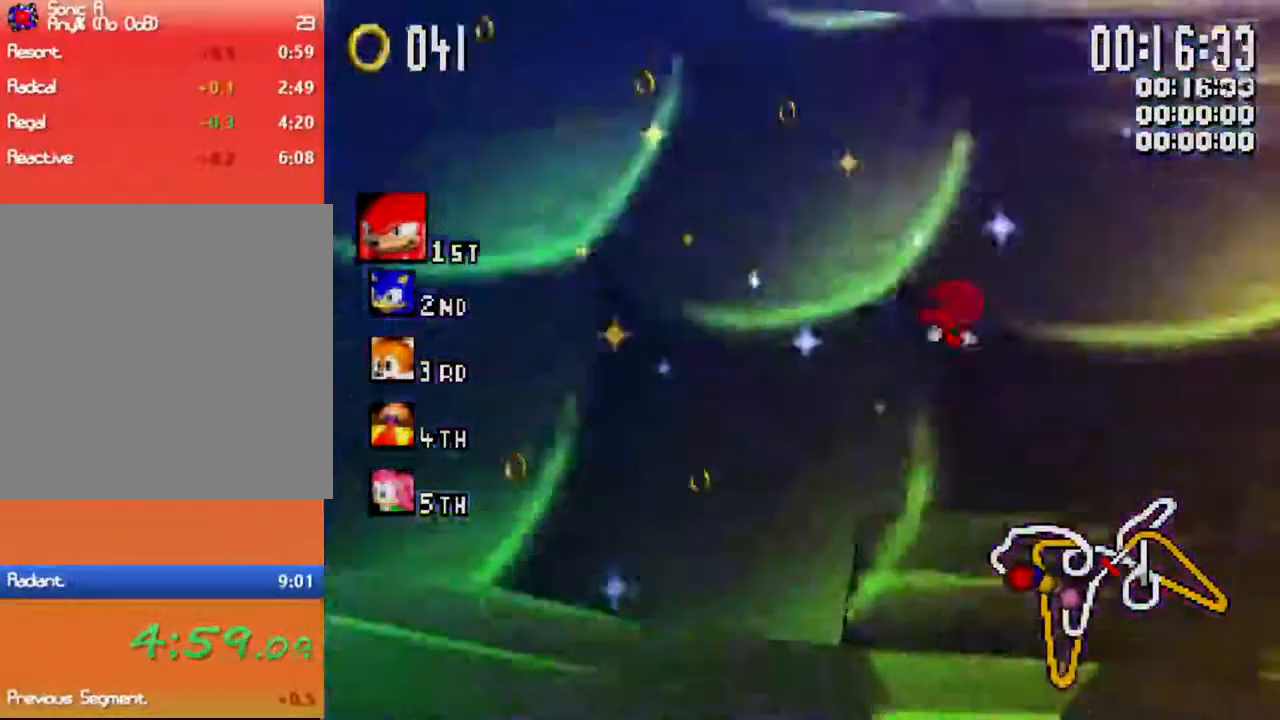
{"dt_ms": 500, "buttons": ["X"], "left_stick": "center", "events": []}
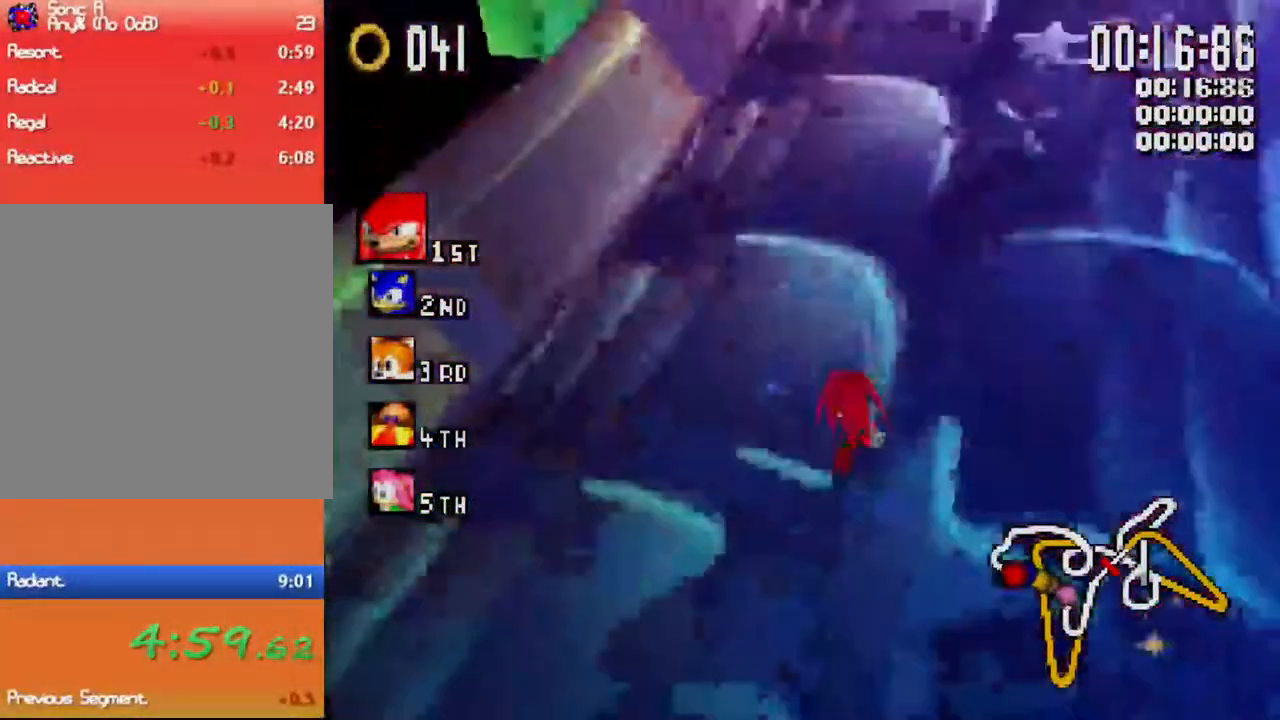
{"dt_ms": 500, "buttons": ["X"], "left_stick": "center", "events": []}
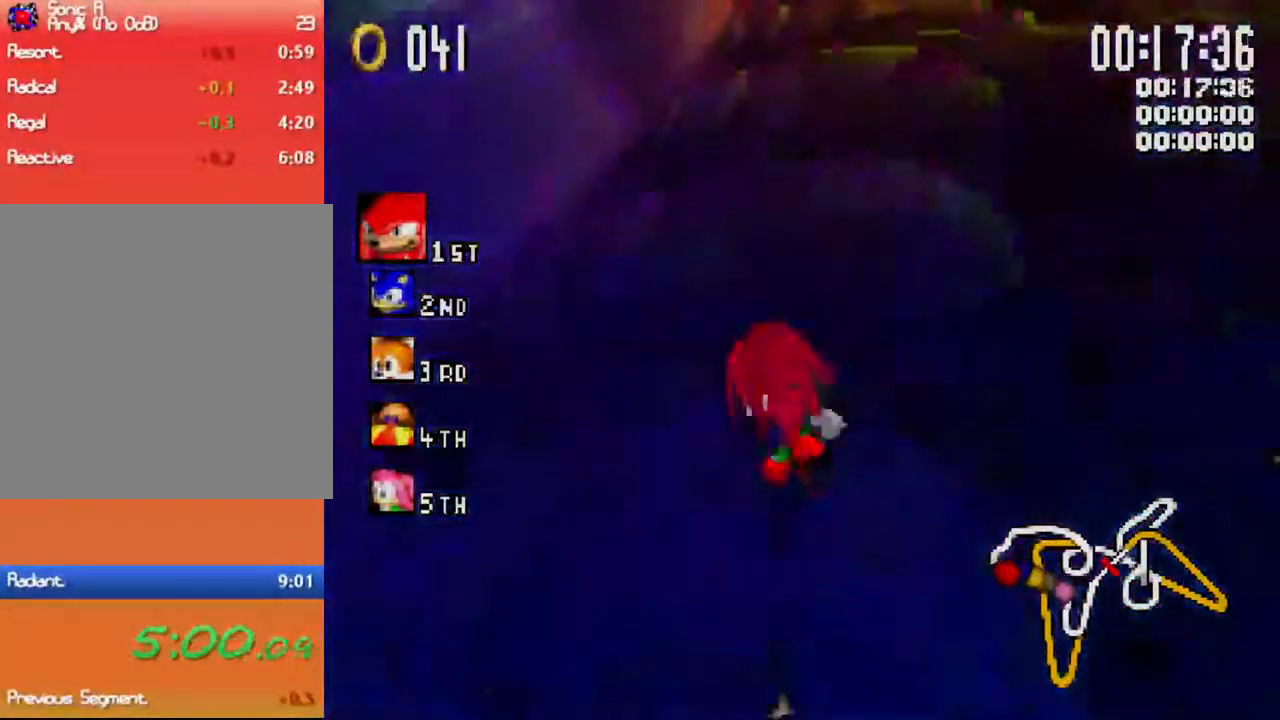
{"dt_ms": 500, "buttons": ["X", "R1"], "left_stick": "right", "events": [[50, "left_stick", "right"], [117, "R1", "down"]]}
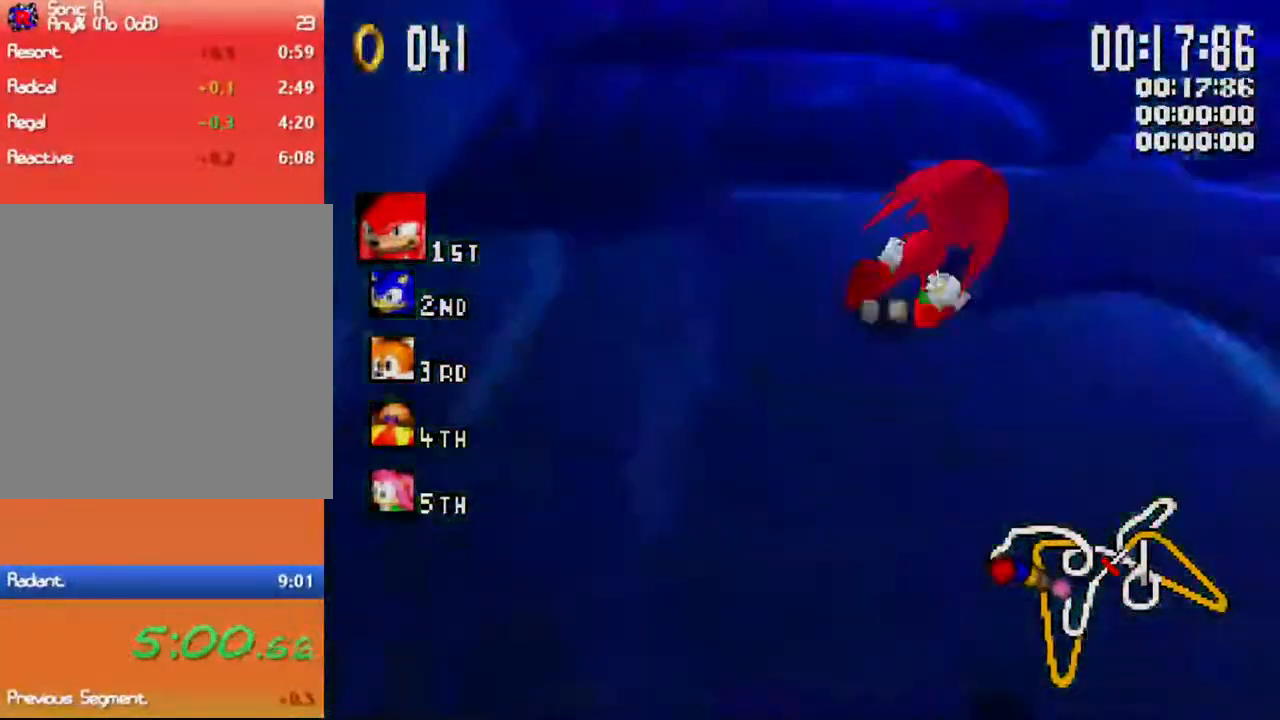
{"dt_ms": 500, "buttons": ["X", "R1"], "left_stick": "left", "events": [[83, "left_stick", "left"]]}
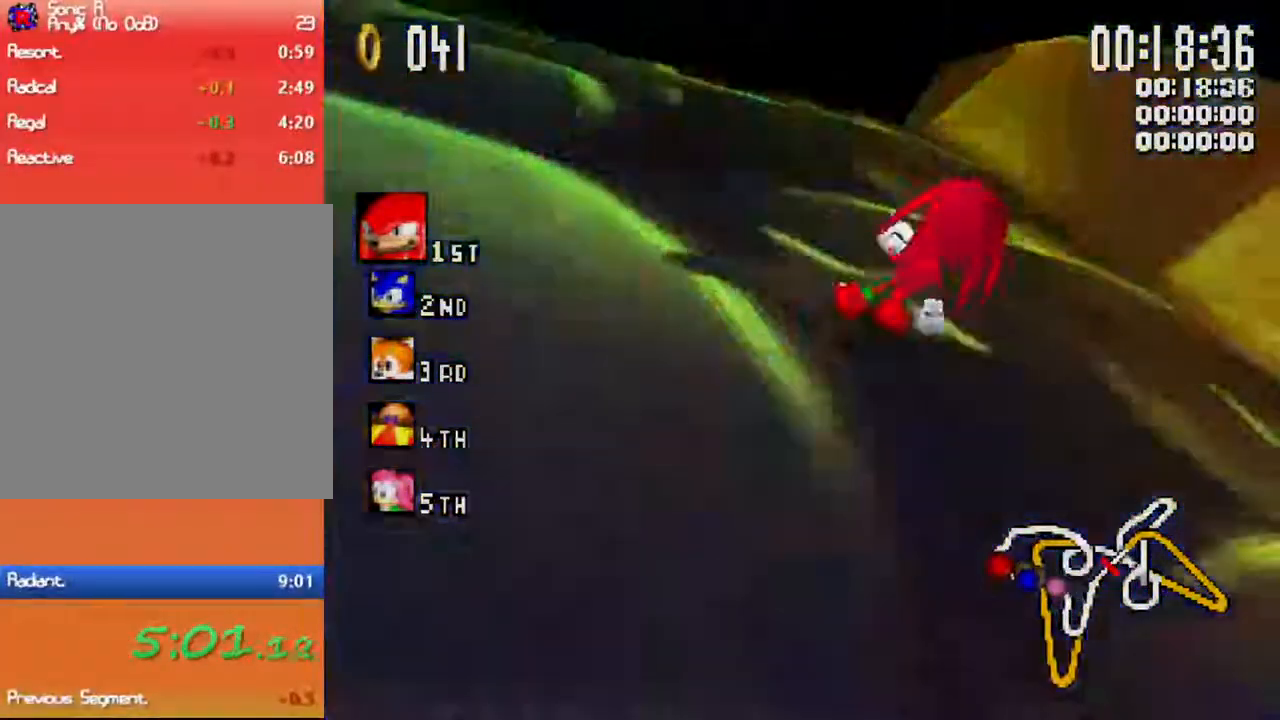
{"dt_ms": 500, "buttons": ["X", "R1"], "left_stick": "left", "events": []}
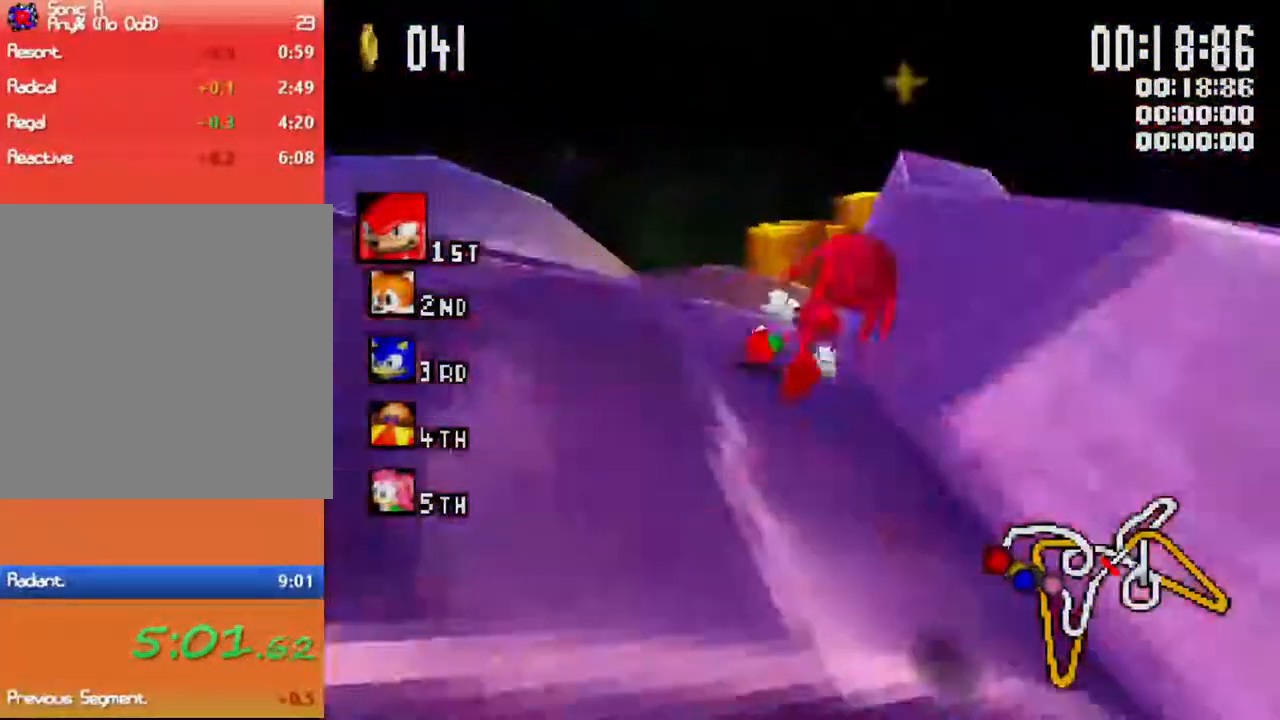
{"dt_ms": 500, "buttons": ["X", "R1"], "left_stick": "right", "events": [[167, "left_stick", "right"]]}
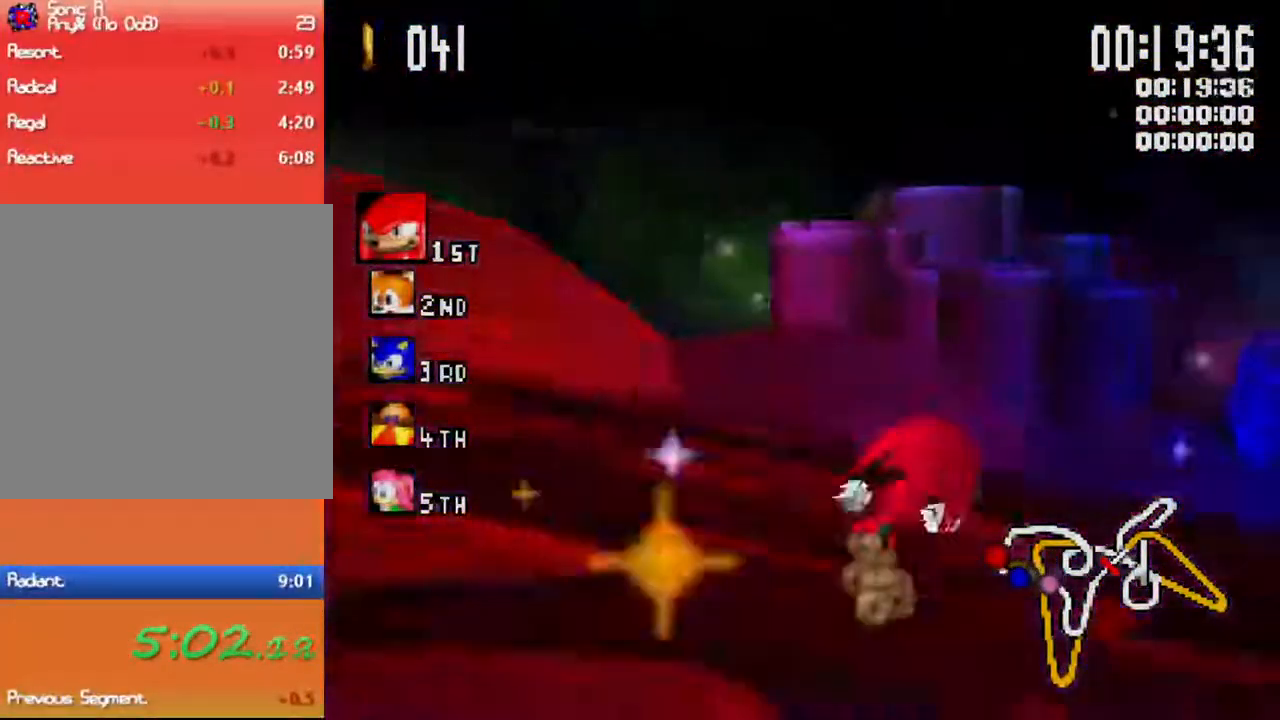
{"dt_ms": 500, "buttons": ["X"], "left_stick": "up-left", "events": [[317, "left_stick", "up-left"], [483, "R1", "up"]]}
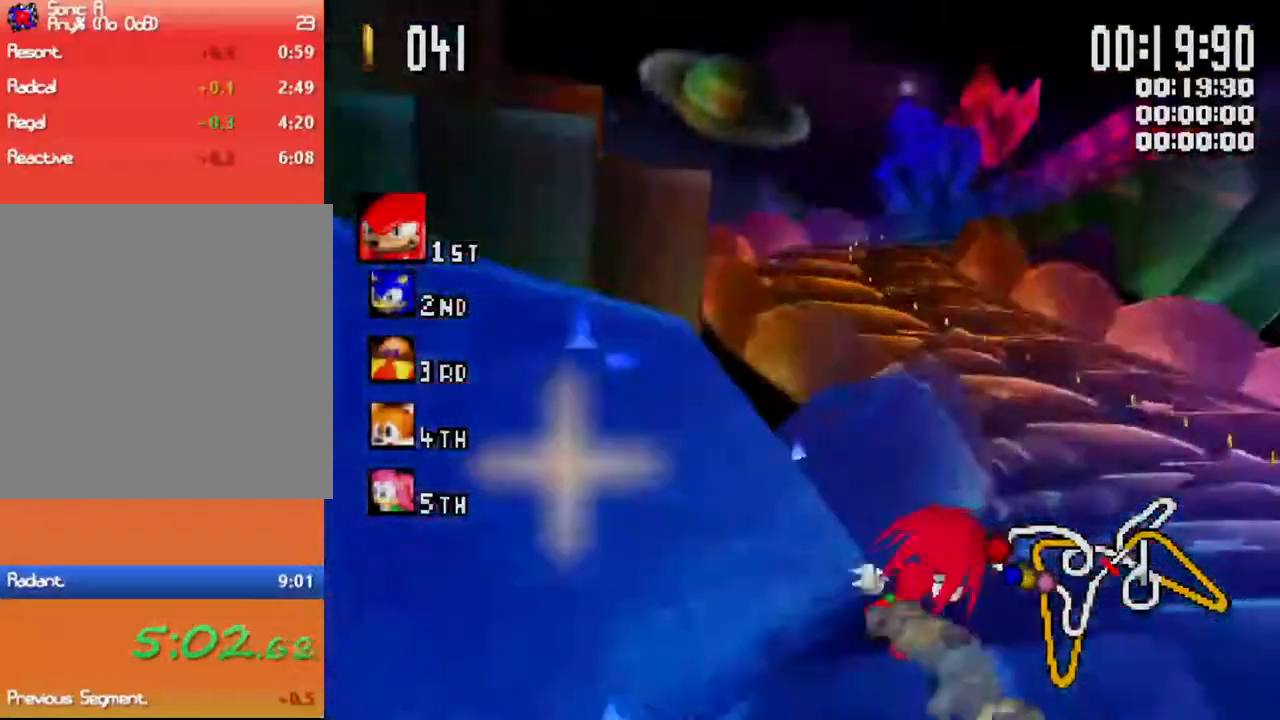
{"dt_ms": 1000, "buttons": ["X"], "left_stick": "up-right"}
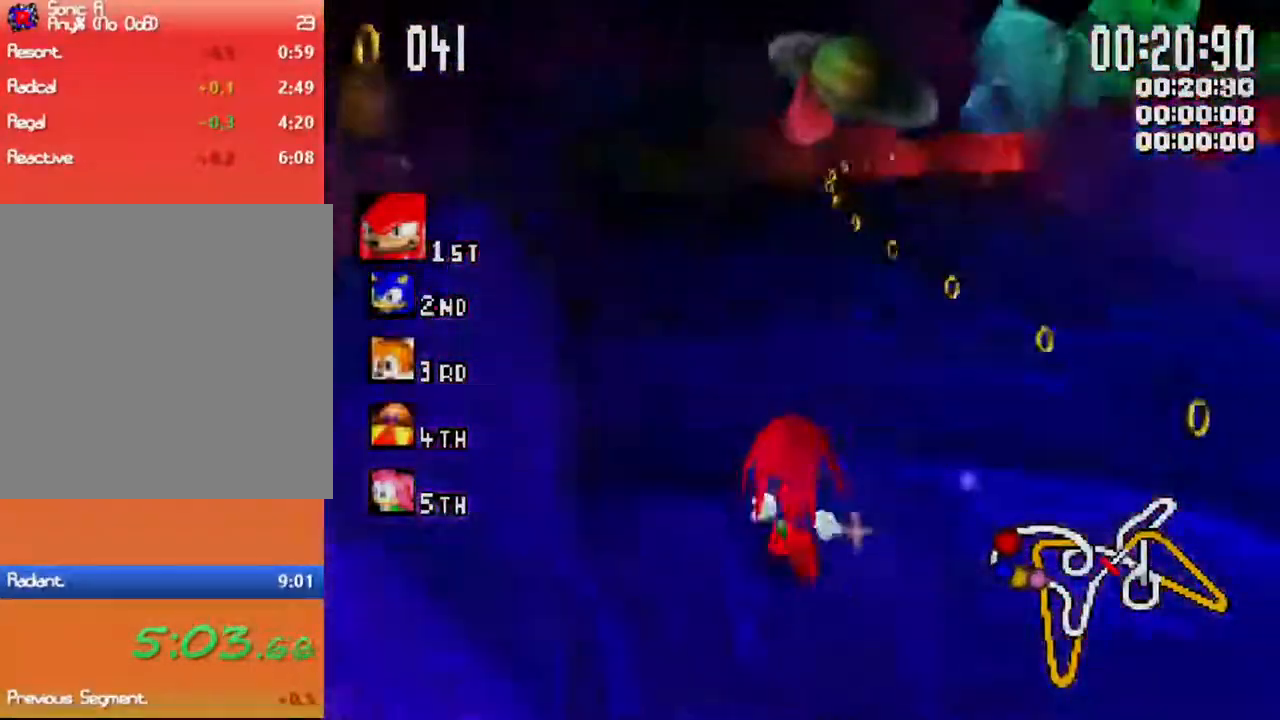
{"dt_ms": 500, "buttons": ["X"], "left_stick": "right", "events": [[67, "left_stick", "up-left"], [217, "left_stick", "center"], [467, "left_stick", "right"]]}
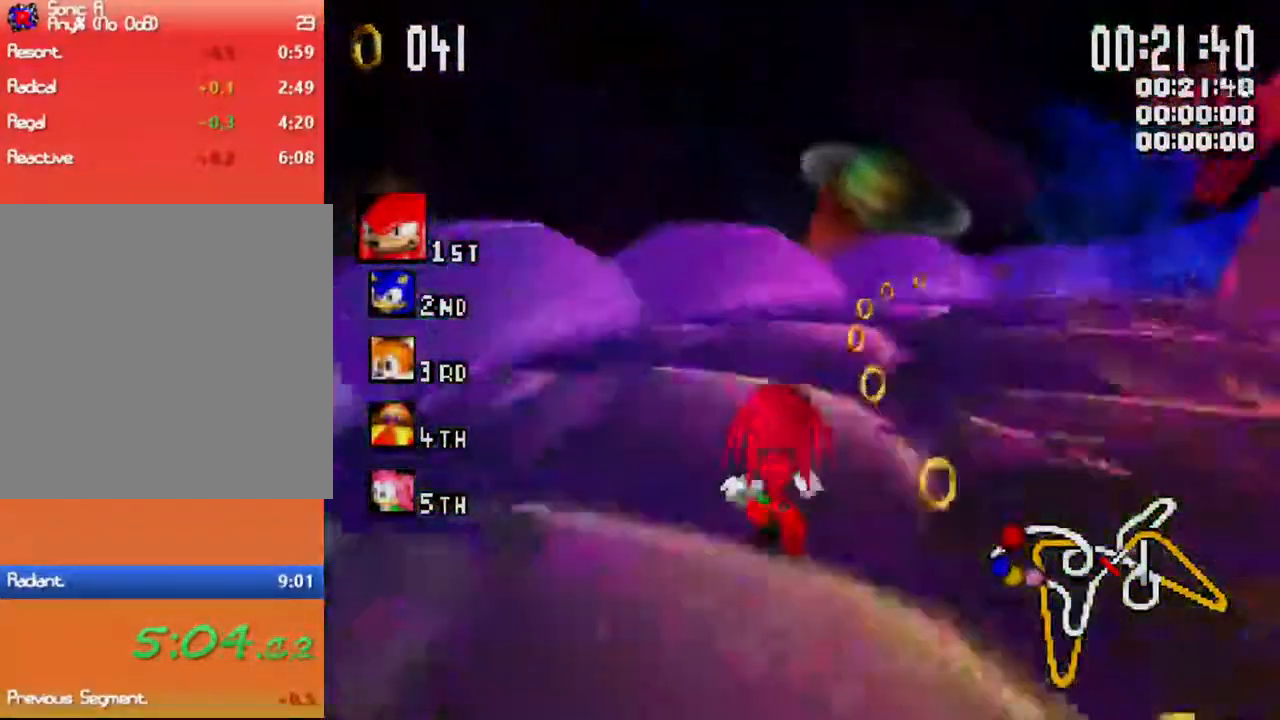
{"dt_ms": 500, "buttons": ["X", "R1"], "left_stick": "right", "events": [[17, "R1", "down"]]}
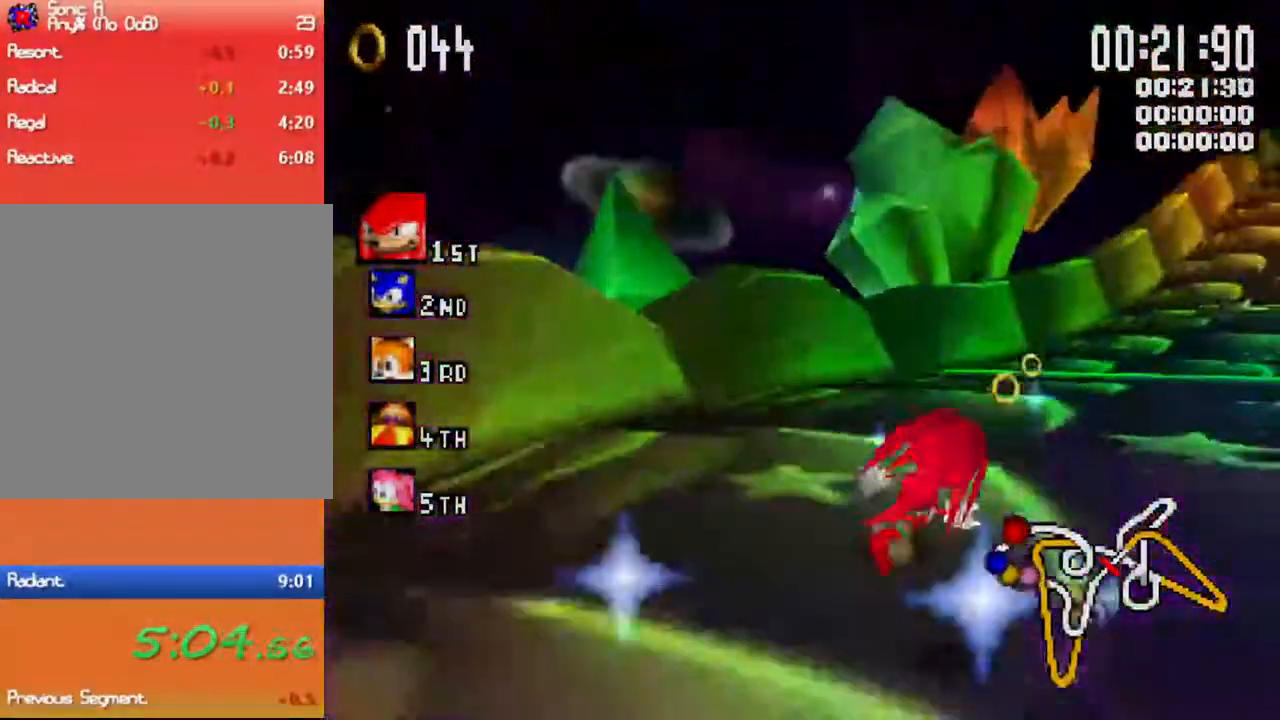
{"dt_ms": 500, "buttons": ["X"], "left_stick": "left", "events": [[283, "left_stick", "center"], [317, "R1", "up"], [450, "left_stick", "left"]]}
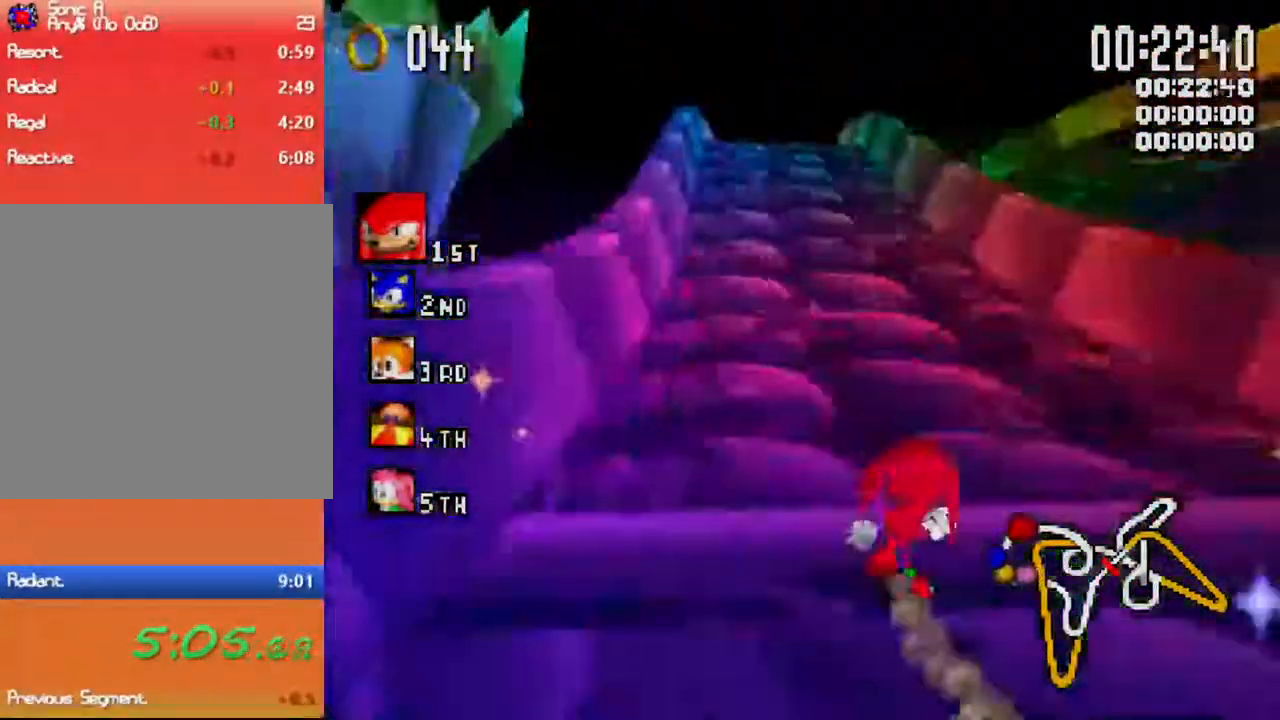
{"dt_ms": 500, "buttons": ["X"], "left_stick": "center", "events": [[400, "left_stick", "center"]]}
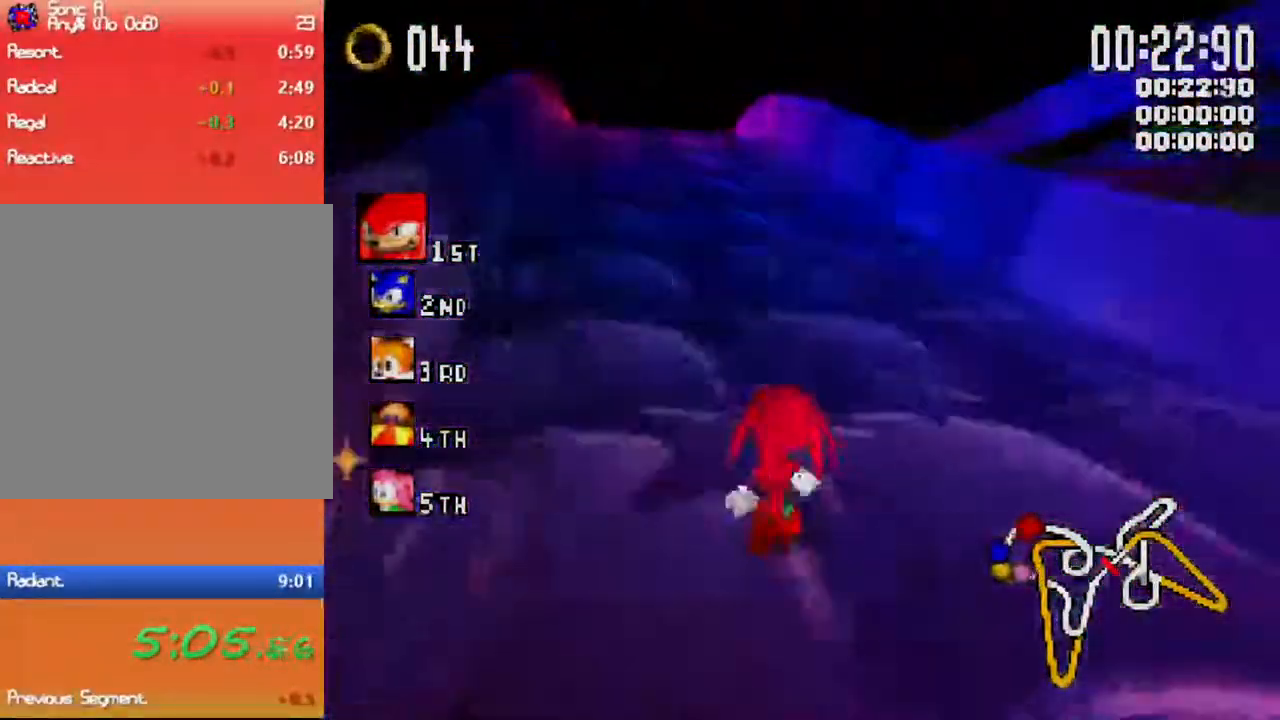
{"dt_ms": 500, "buttons": ["X", "L1"], "left_stick": "right", "events": [[367, "left_stick", "right"], [383, "L1", "down"]]}
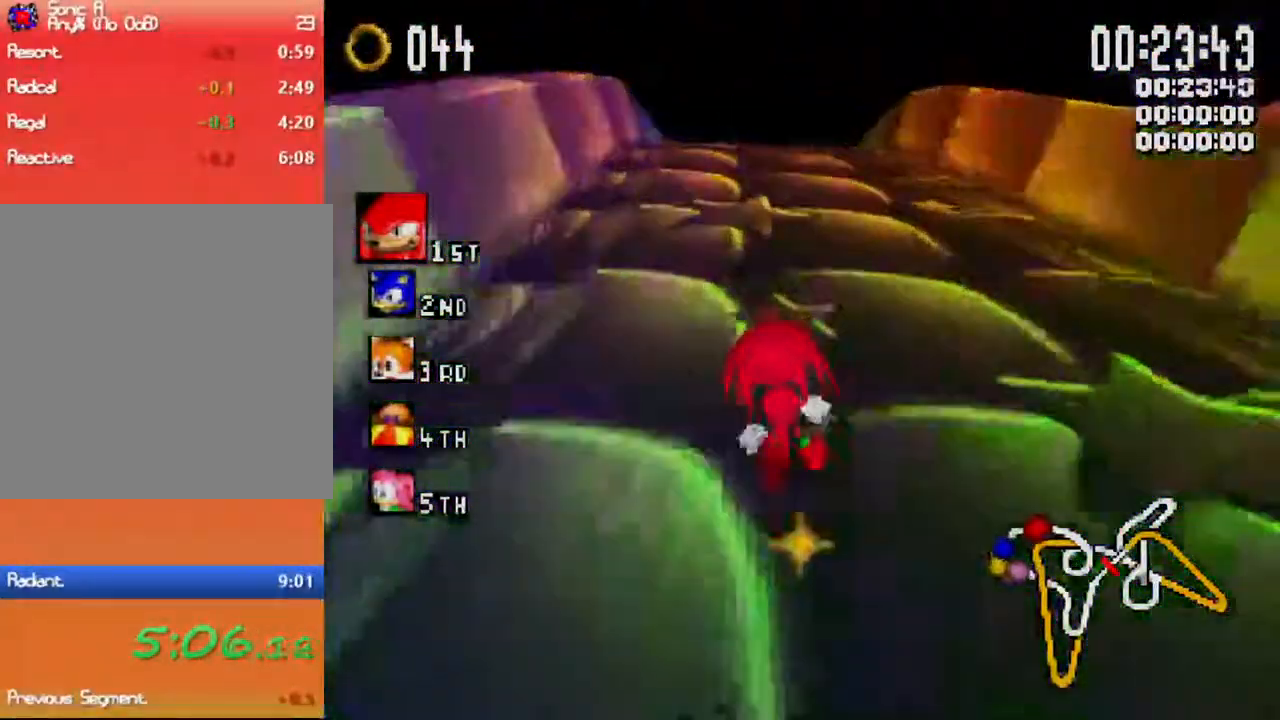
{"dt_ms": 500, "buttons": ["X", "L1"], "left_stick": "up-left"}
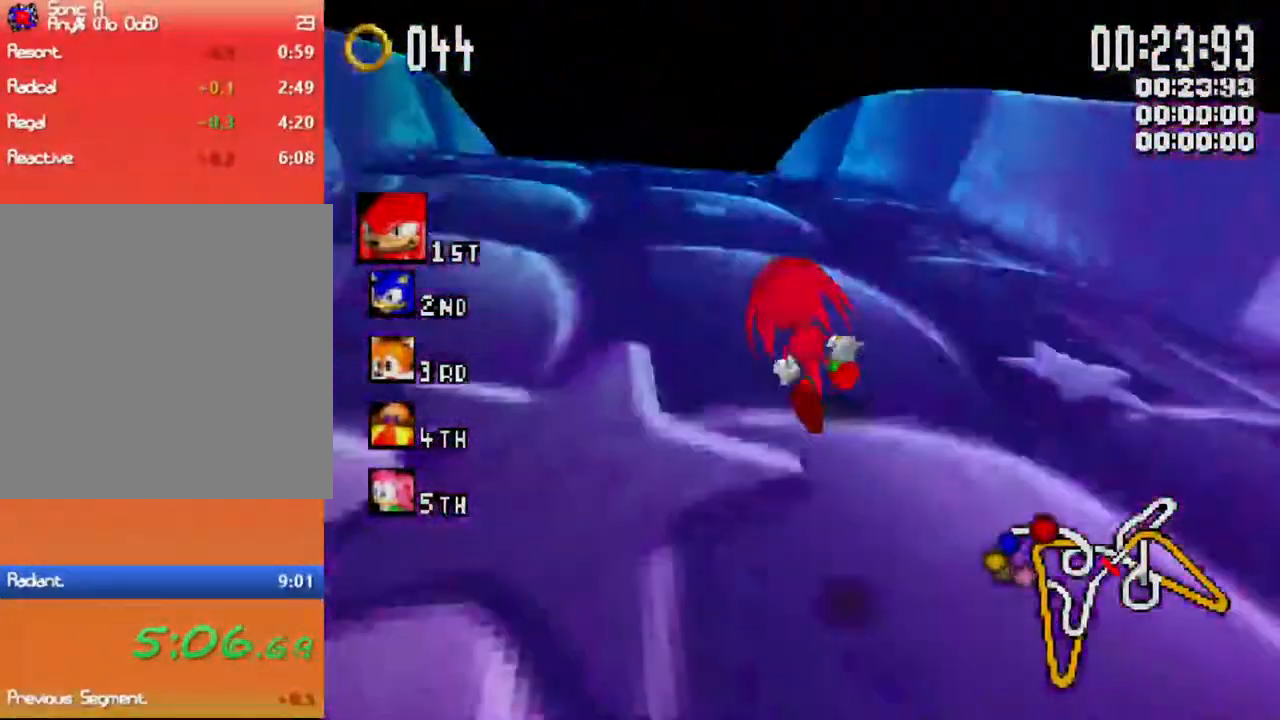
{"dt_ms": 500, "buttons": ["X", "L1"], "left_stick": "up", "events": [[200, "left_stick", "up-right"], [383, "left_stick", "up"]]}
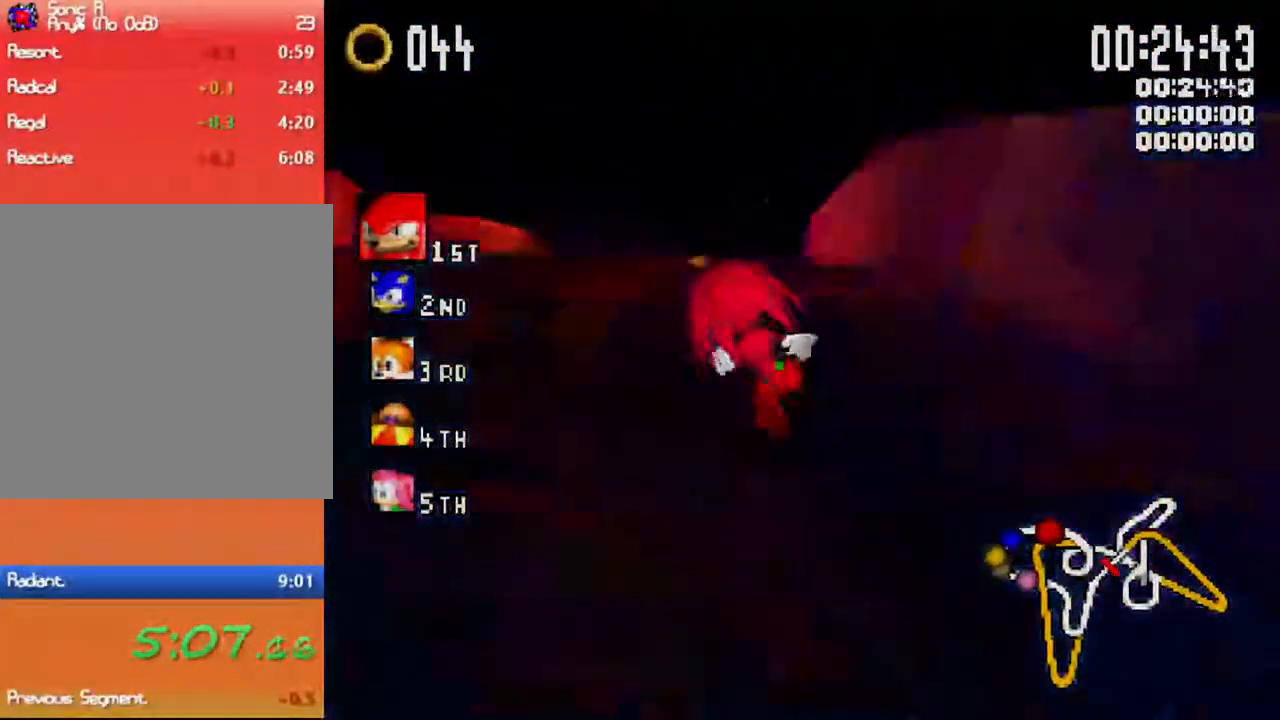
{"dt_ms": 500, "buttons": ["X", "L1"], "left_stick": "up-right", "events": [[50, "left_stick", "up-right"], [167, "left_stick", "up"], [383, "left_stick", "up-right"]]}
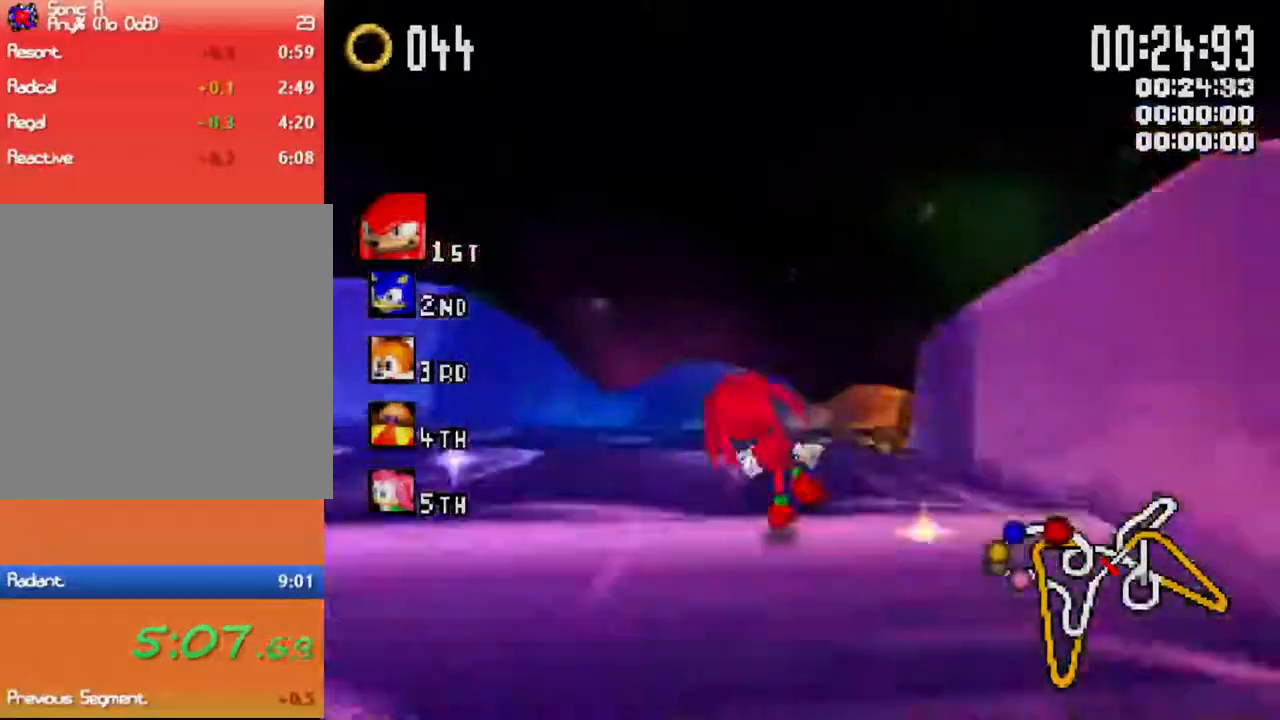
{"dt_ms": 500, "buttons": ["X", "L1"], "left_stick": "up-right", "events": [[67, "left_stick", "up-left"], [217, "left_stick", "up-right"]]}
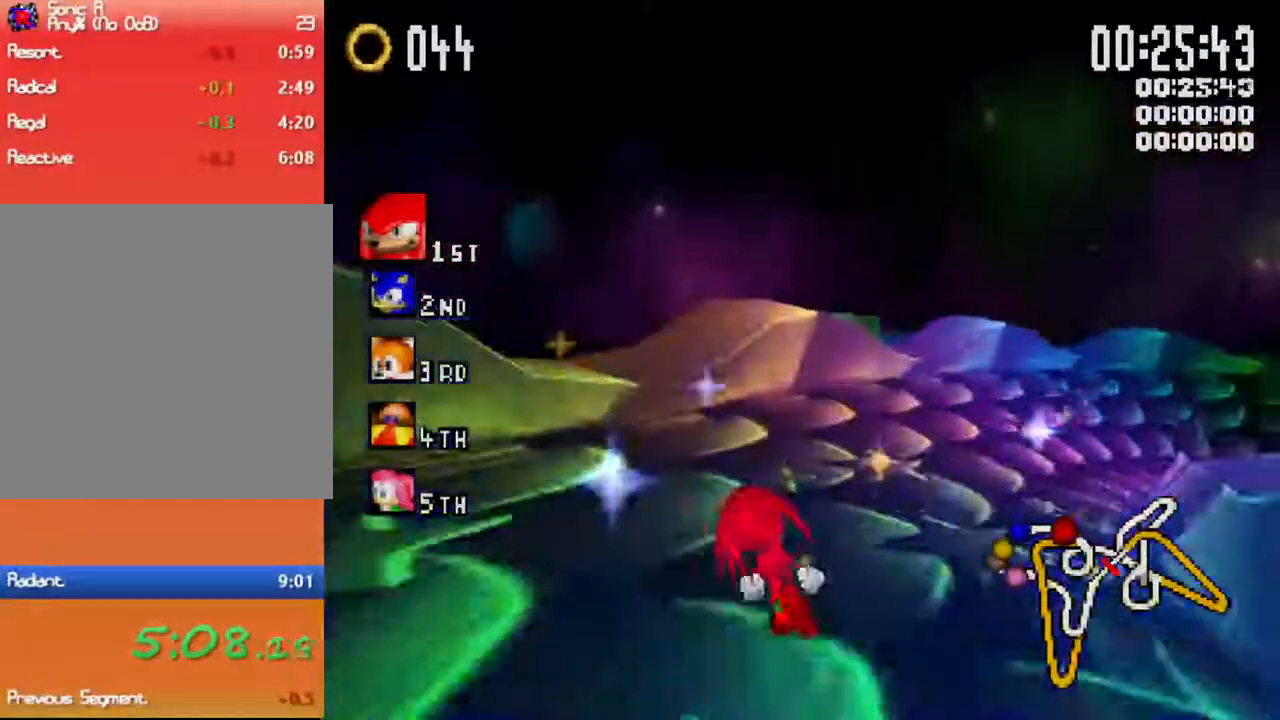
{"dt_ms": 500, "buttons": ["X", "L1"], "left_stick": "up-right", "events": []}
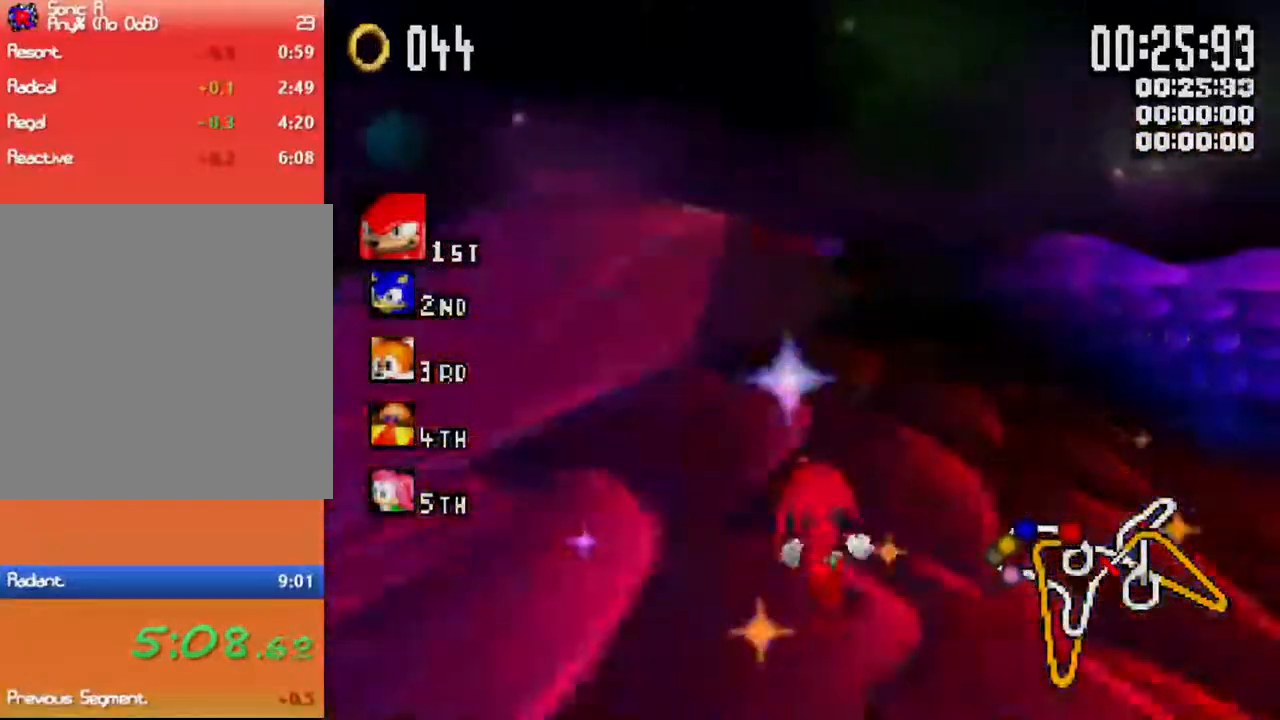
{"dt_ms": 500, "buttons": ["X", "L1"], "left_stick": "up-right", "events": [[200, "left_stick", "up"], [400, "left_stick", "up-right"]]}
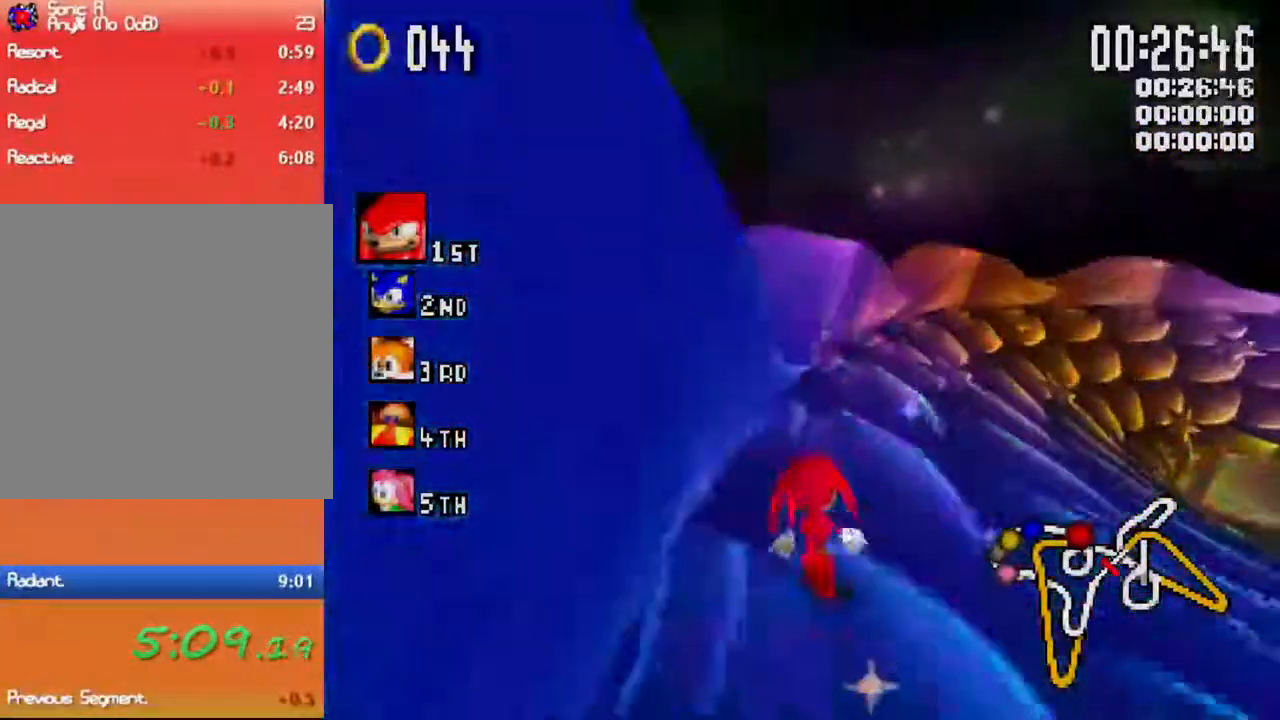
{"dt_ms": 500, "buttons": ["A", "X"], "left_stick": "up-right", "events": [[150, "left_stick", "up"], [217, "L1", "up"], [250, "A", "down"], [250, "left_stick", "up-right"]]}
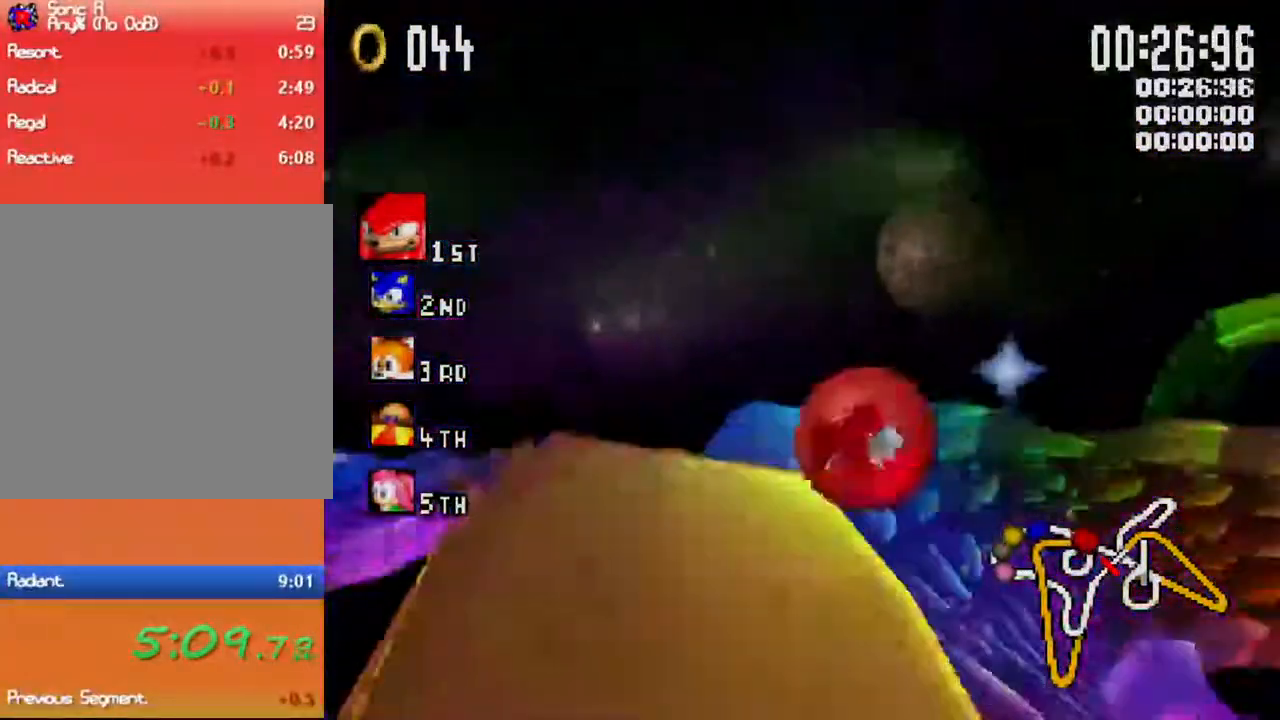
{"dt_ms": 500, "buttons": ["A", "X"], "left_stick": "left", "events": [[117, "A", "up"], [217, "A", "down"], [217, "left_stick", "center"], [433, "left_stick", "left"]]}